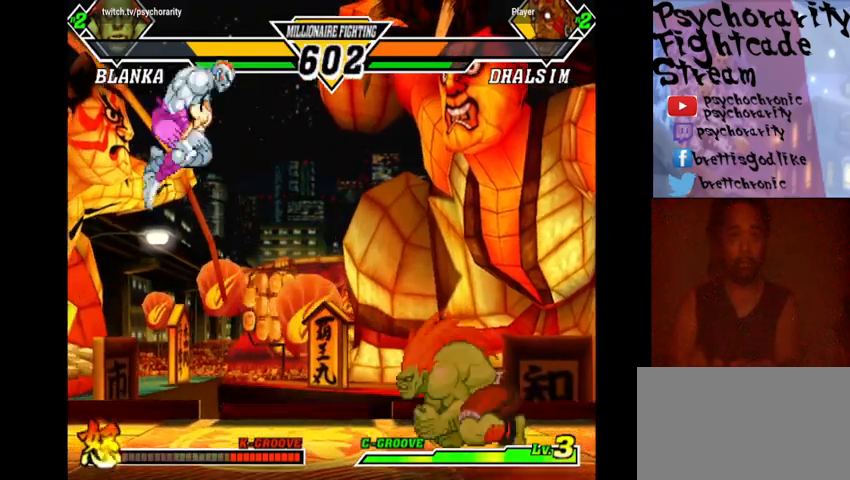
Gameplay with a controller (arcade stick); each line is a JSON object with the inputs held at the frame after it. "events" lists button and stick changes between this image and that frame as [ms after this image, input, new state], when the widget could be followed in between. Not read: L3 R3.
{"buttons": [], "events": []}
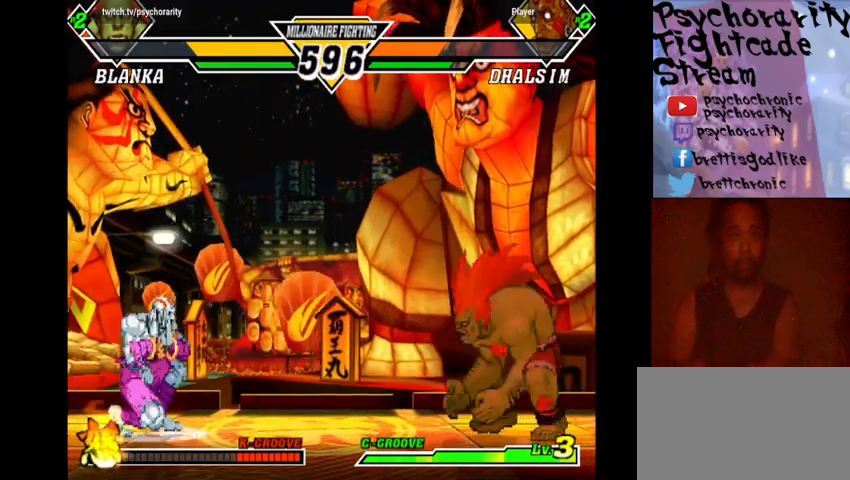
{"buttons": ["R2"], "events": [[433, "R2", "down"]]}
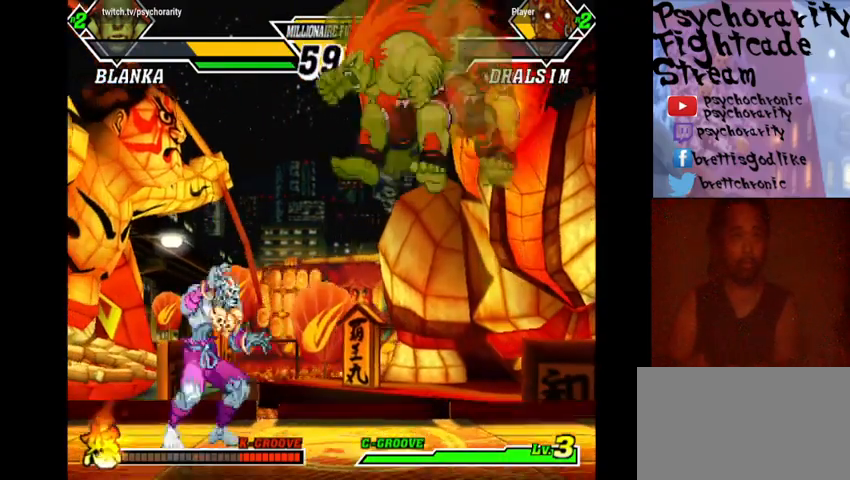
{"buttons": [], "events": [[67, "R2", "up"], [100, "R2", "down"], [167, "R2", "up"], [200, "R2", "down"], [300, "R2", "up"], [333, "R2", "down"], [467, "R2", "up"]]}
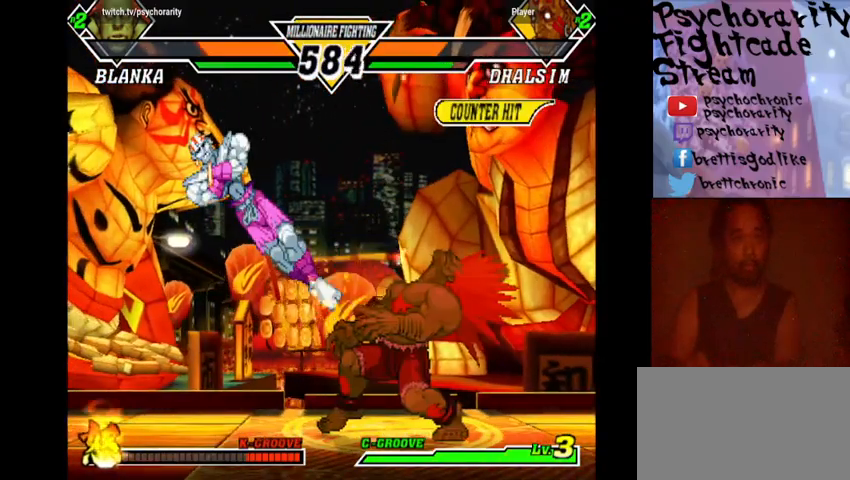
{"buttons": ["R1"], "events": [[233, "R1", "down"], [300, "R1", "up"], [367, "R1", "down"], [433, "R1", "up"], [467, "R1", "down"]]}
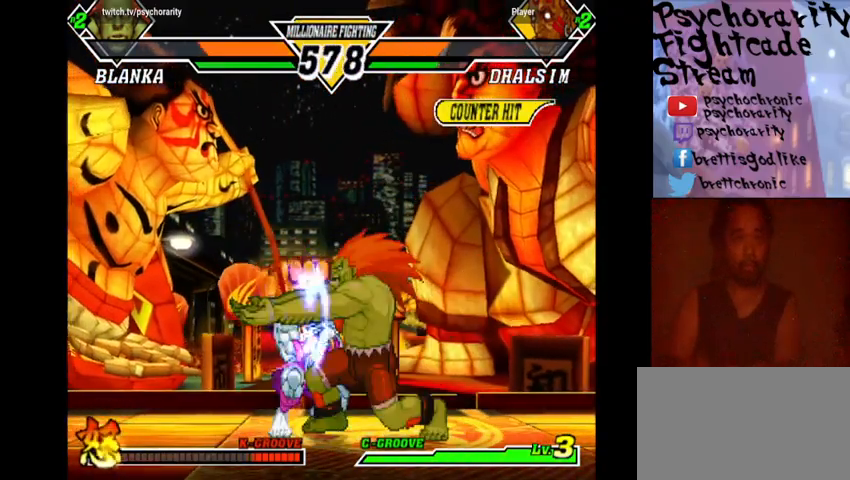
{"buttons": ["R2"], "events": [[67, "R1", "up"], [367, "R2", "down"], [467, "R2", "up"], [500, "R2", "down"]]}
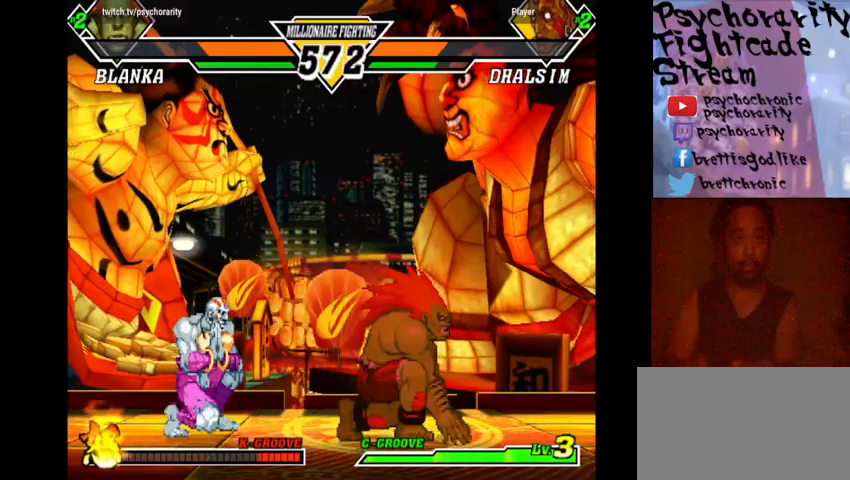
{"buttons": [], "events": [[67, "R2", "up"], [100, "R2", "down"], [200, "R2", "up"]]}
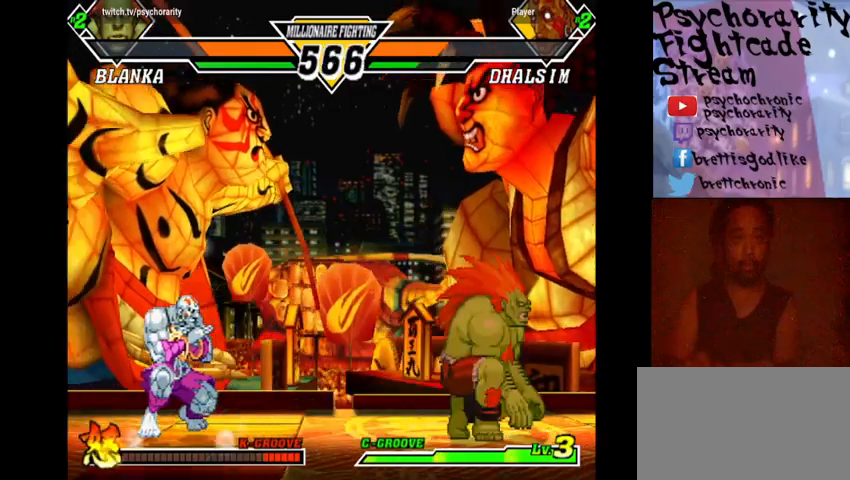
{"buttons": [], "events": []}
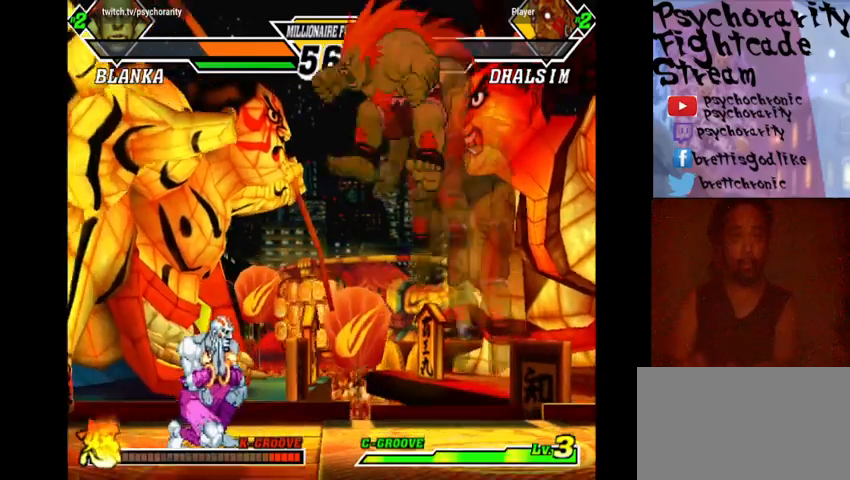
{"buttons": ["CIRCLE"], "events": [[100, "R2", "down"], [200, "R2", "up"], [300, "CIRCLE", "down"], [367, "CIRCLE", "up"], [400, "CIRCLE", "down"], [433, "CIRCLE", "up"], [500, "CIRCLE", "down"]]}
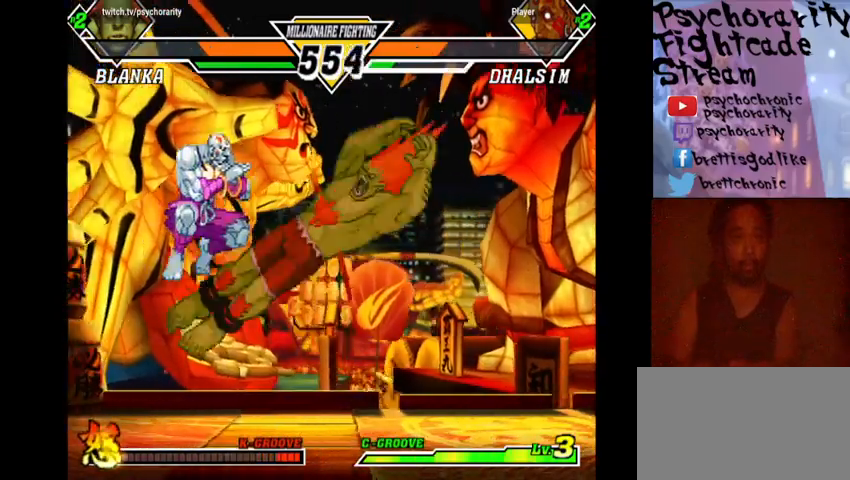
{"buttons": [], "events": [[100, "CIRCLE", "up"], [167, "CIRCLE", "down"], [267, "CIRCLE", "up"]]}
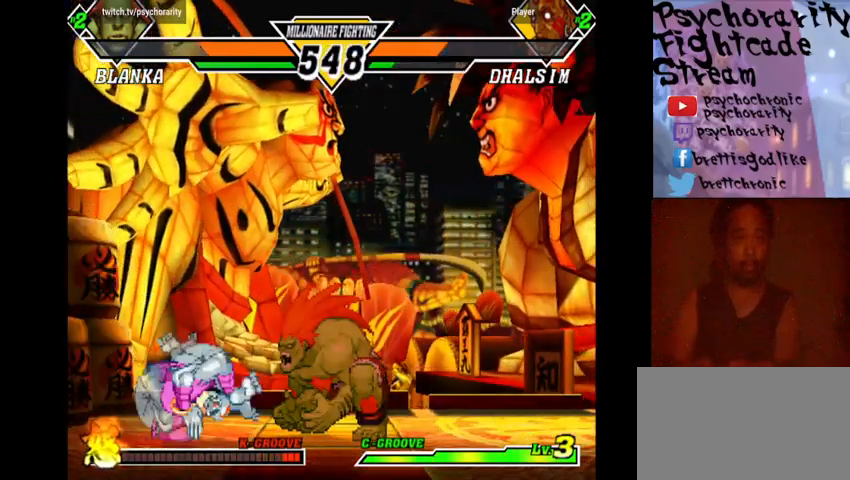
{"buttons": [], "events": [[33, "R1", "down"], [133, "R1", "up"], [167, "R1", "down"], [233, "R1", "up"], [267, "R1", "down"], [367, "R1", "up"]]}
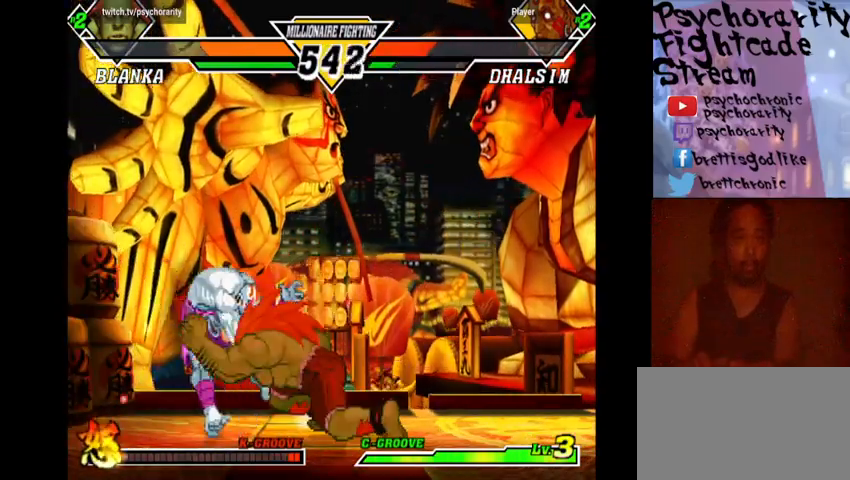
{"buttons": [], "events": [[233, "R1", "down"], [300, "R1", "up"], [333, "R1", "down"], [400, "R1", "up"]]}
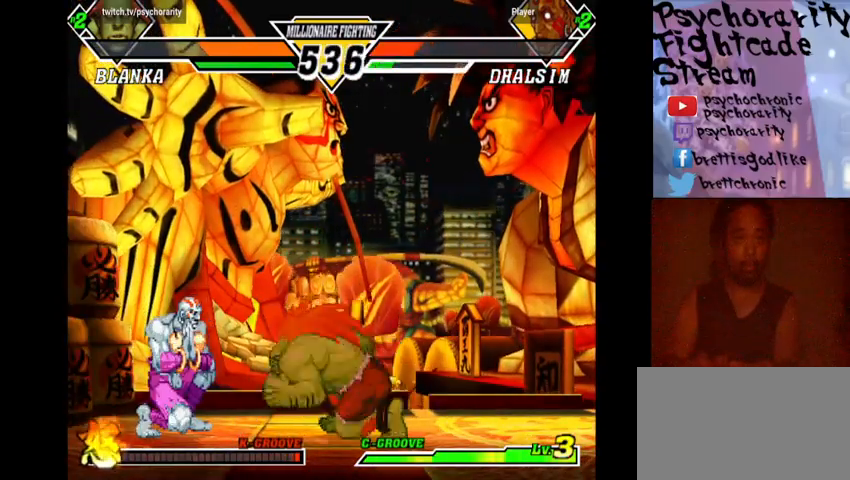
{"buttons": [], "events": []}
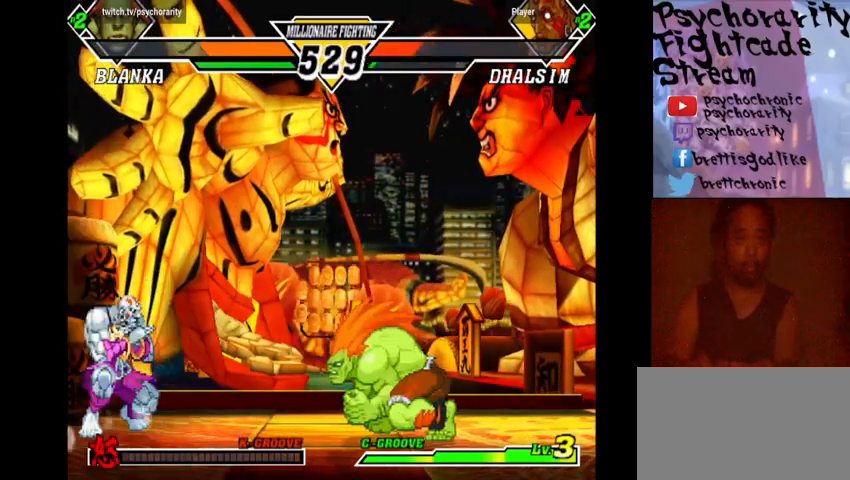
{"buttons": ["R1"], "events": [[133, "R1", "down"], [200, "R1", "up"], [233, "R1", "down"], [300, "R1", "up"], [367, "R1", "down"], [433, "R1", "up"], [467, "R1", "down"]]}
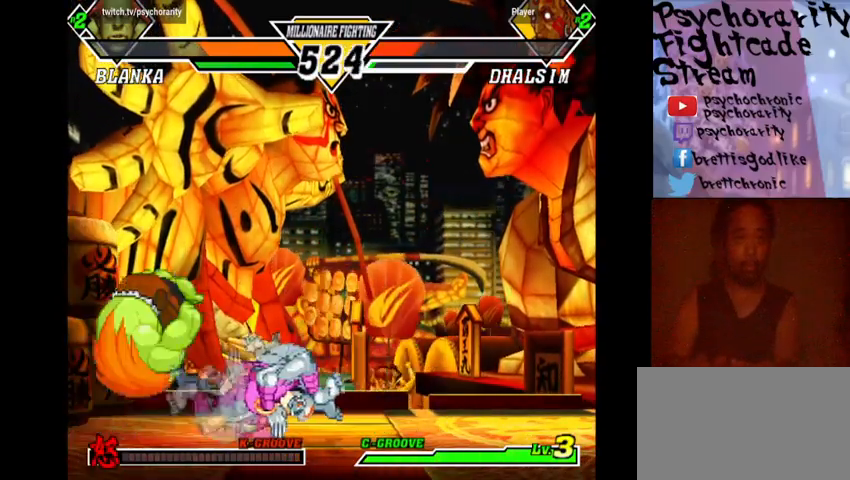
{"buttons": [], "events": [[67, "R1", "up"], [233, "R2", "down"], [300, "R2", "up"], [333, "R2", "down"], [433, "R2", "up"]]}
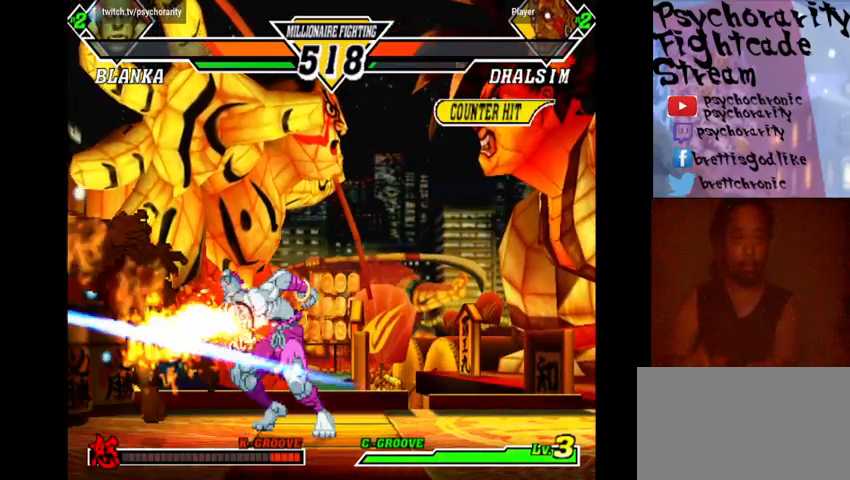
{"buttons": [], "events": []}
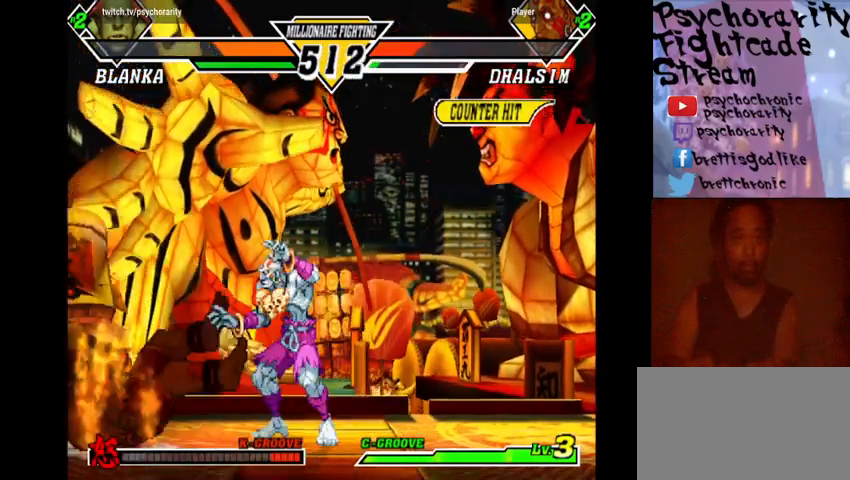
{"buttons": [], "events": []}
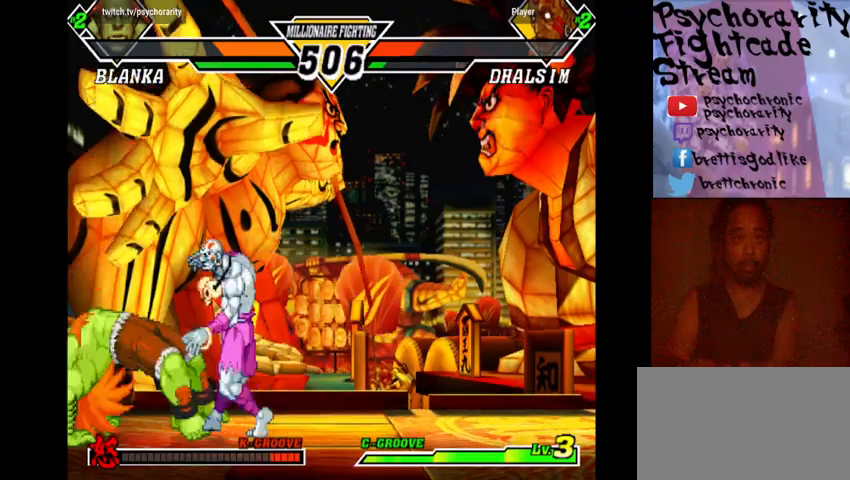
{"buttons": [], "events": []}
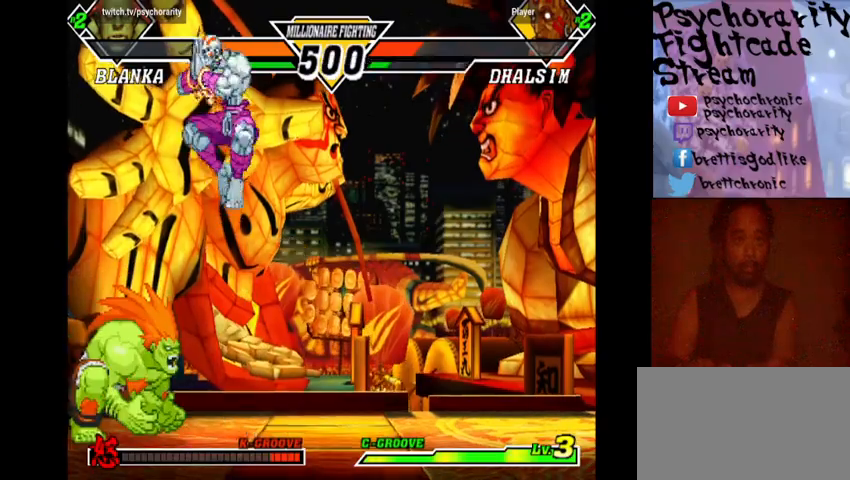
{"buttons": [], "events": []}
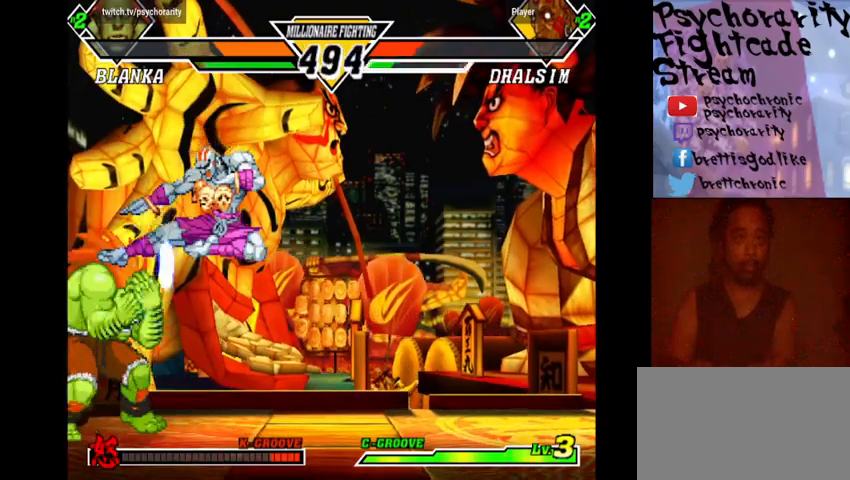
{"buttons": [], "events": [[33, "R1", "down"], [100, "R1", "up"], [167, "R1", "down"], [267, "R1", "up"], [433, "R2", "down"], [500, "R2", "up"]]}
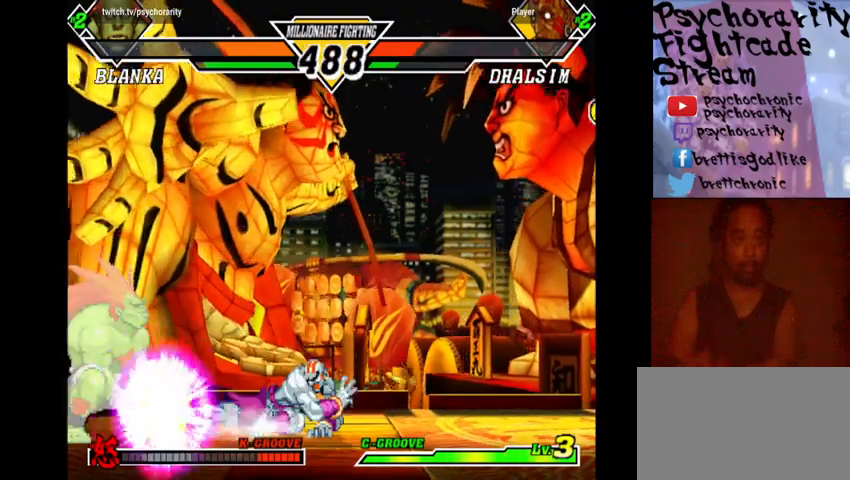
{"buttons": [], "events": [[33, "R2", "down"], [100, "R2", "up"], [367, "R2", "down"], [467, "R2", "up"]]}
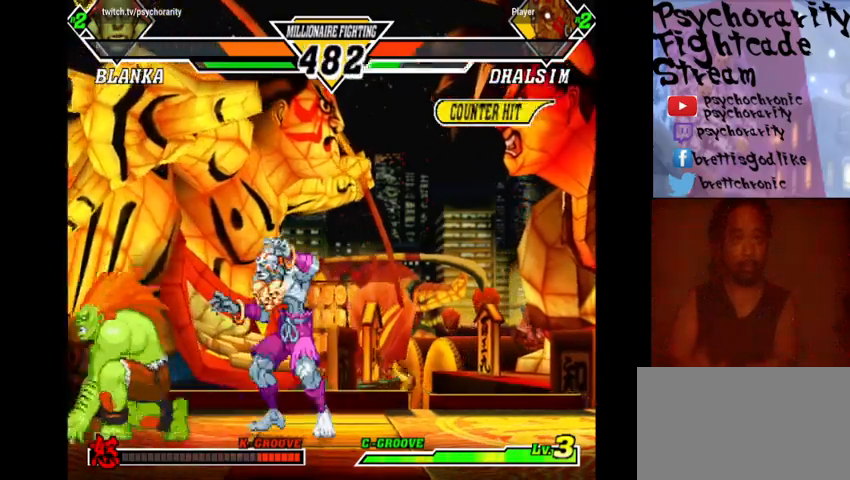
{"buttons": [], "events": [[33, "R2", "down"], [100, "R2", "up"]]}
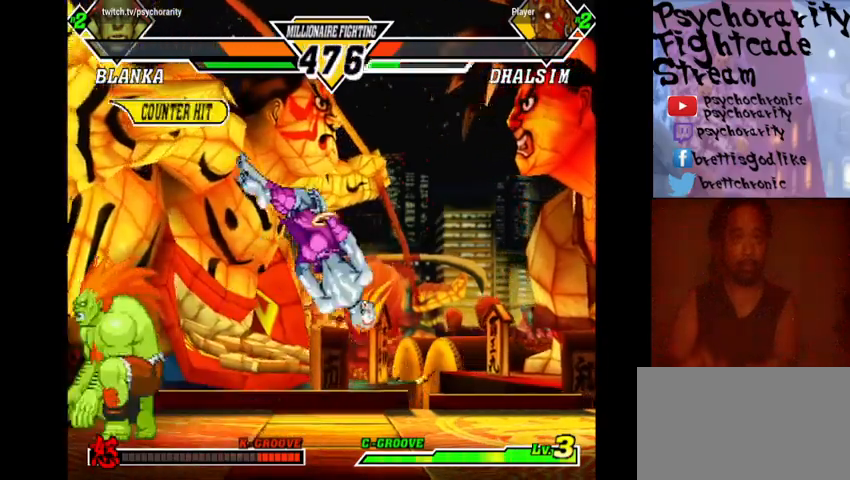
{"buttons": [], "events": []}
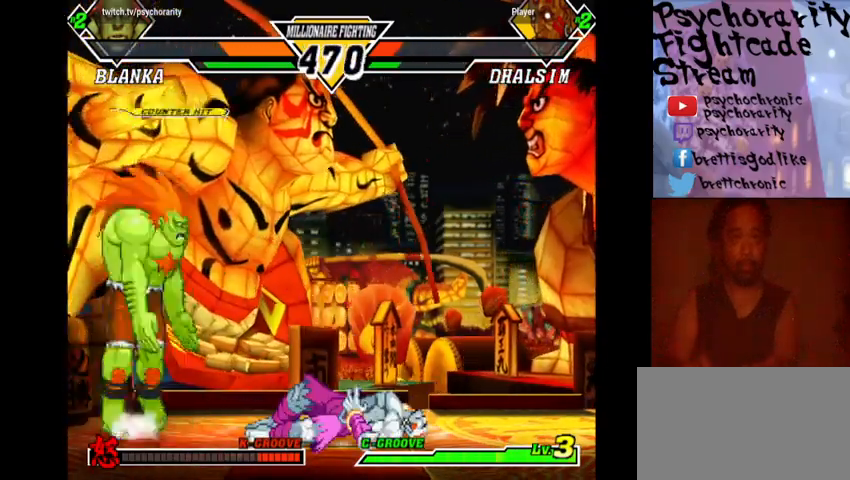
{"buttons": [], "events": [[367, "CIRCLE", "down"], [433, "CIRCLE", "up"]]}
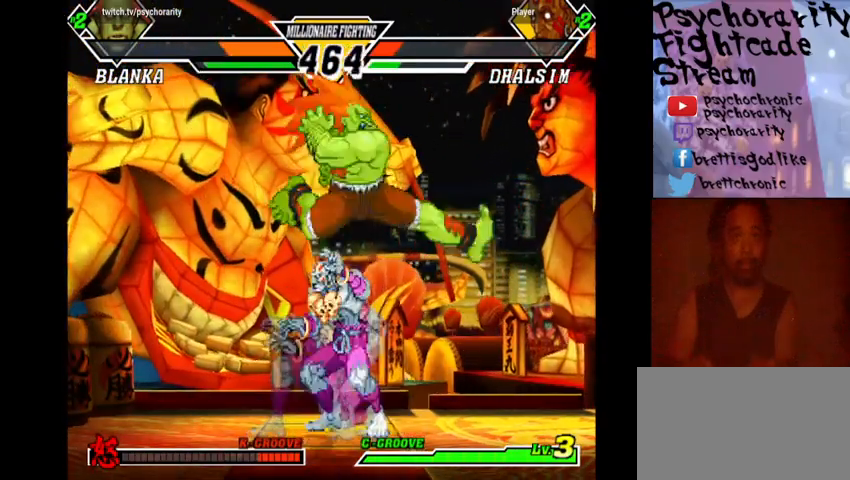
{"buttons": [], "events": []}
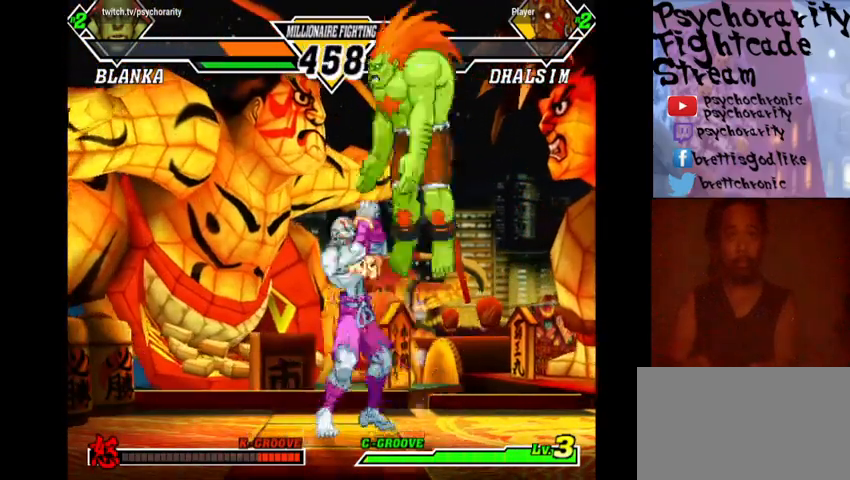
{"buttons": [], "events": [[233, "CIRCLE", "down"], [233, "R2", "down"], [267, "R2", "up"], [333, "CIRCLE", "up"], [433, "CROSS", "down"], [500, "CROSS", "up"]]}
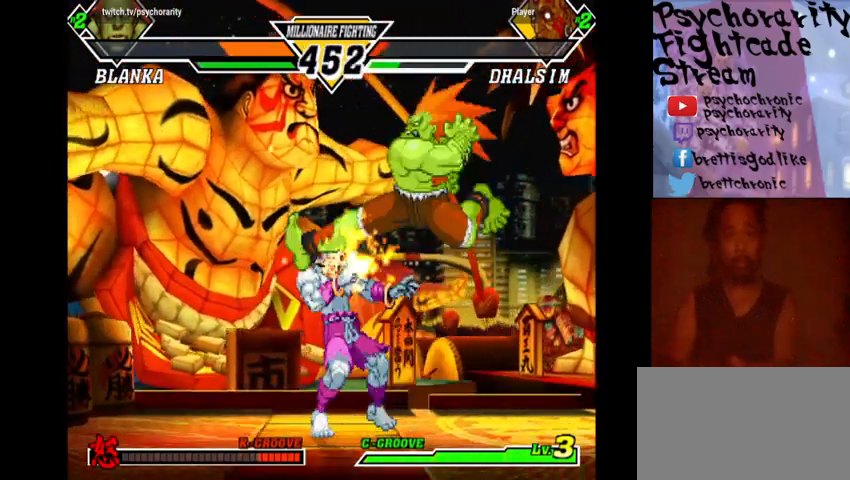
{"buttons": ["CROSS"], "events": [[33, "CROSS", "down"], [100, "CROSS", "up"], [167, "CROSS", "down"], [233, "CROSS", "up"], [267, "CROSS", "down"], [333, "CROSS", "up"], [367, "CROSS", "down"], [433, "CROSS", "up"], [467, "CROSS", "down"]]}
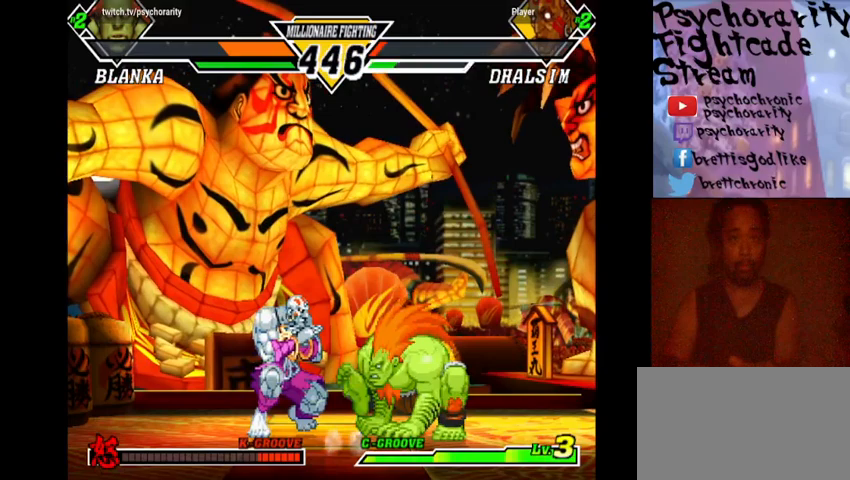
{"buttons": ["R1"], "events": [[33, "CROSS", "up"], [67, "CROSS", "down"], [133, "CROSS", "up"], [200, "CROSS", "down"], [267, "CROSS", "up"], [300, "CROSS", "down"], [367, "CROSS", "up"], [500, "R1", "down"]]}
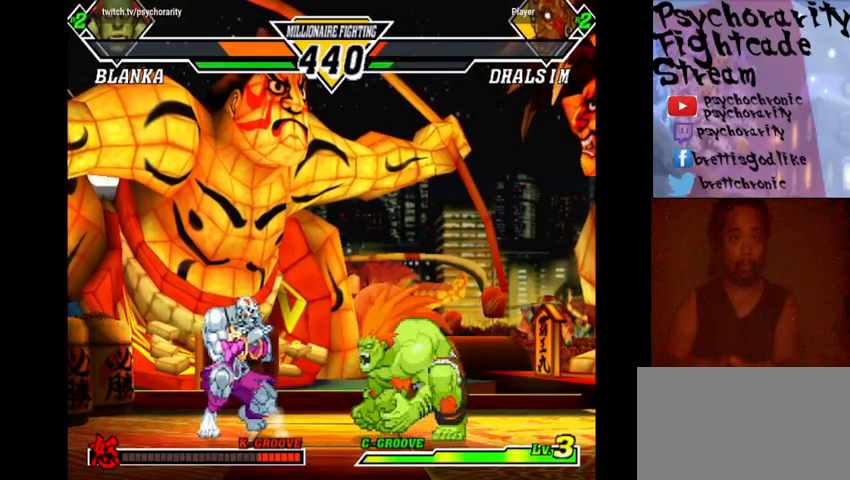
{"buttons": [], "events": [[67, "R1", "up"], [100, "R1", "down"], [167, "R1", "up"], [200, "R1", "down"], [267, "R1", "up"]]}
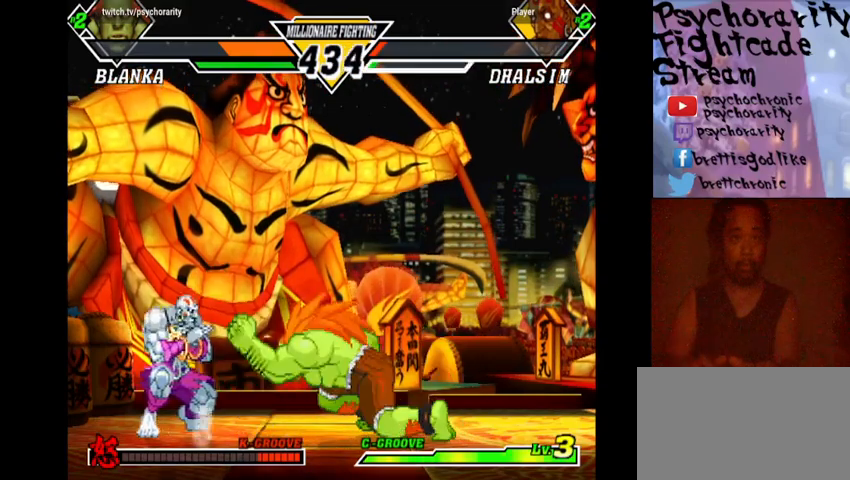
{"buttons": ["R1"], "events": [[233, "R1", "down"], [267, "R1", "up"], [333, "R1", "down"], [400, "R1", "up"], [467, "R1", "down"]]}
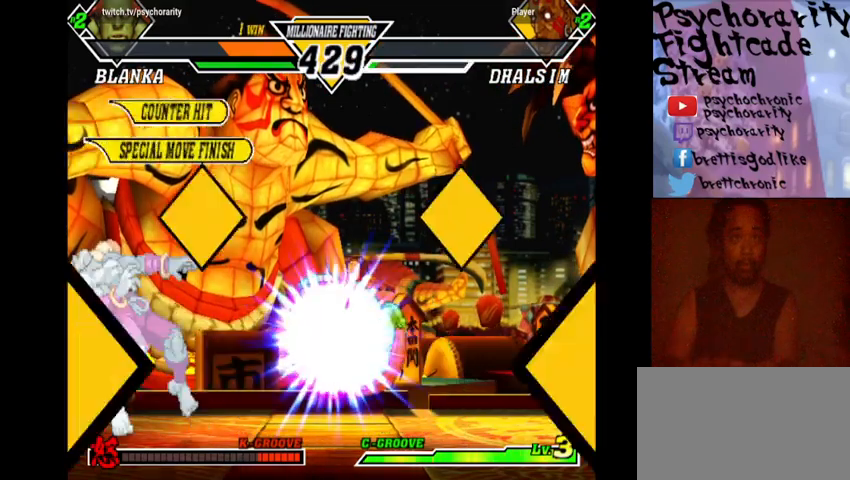
{"buttons": [], "events": [[33, "R1", "up"], [100, "R1", "down"], [167, "R1", "up"]]}